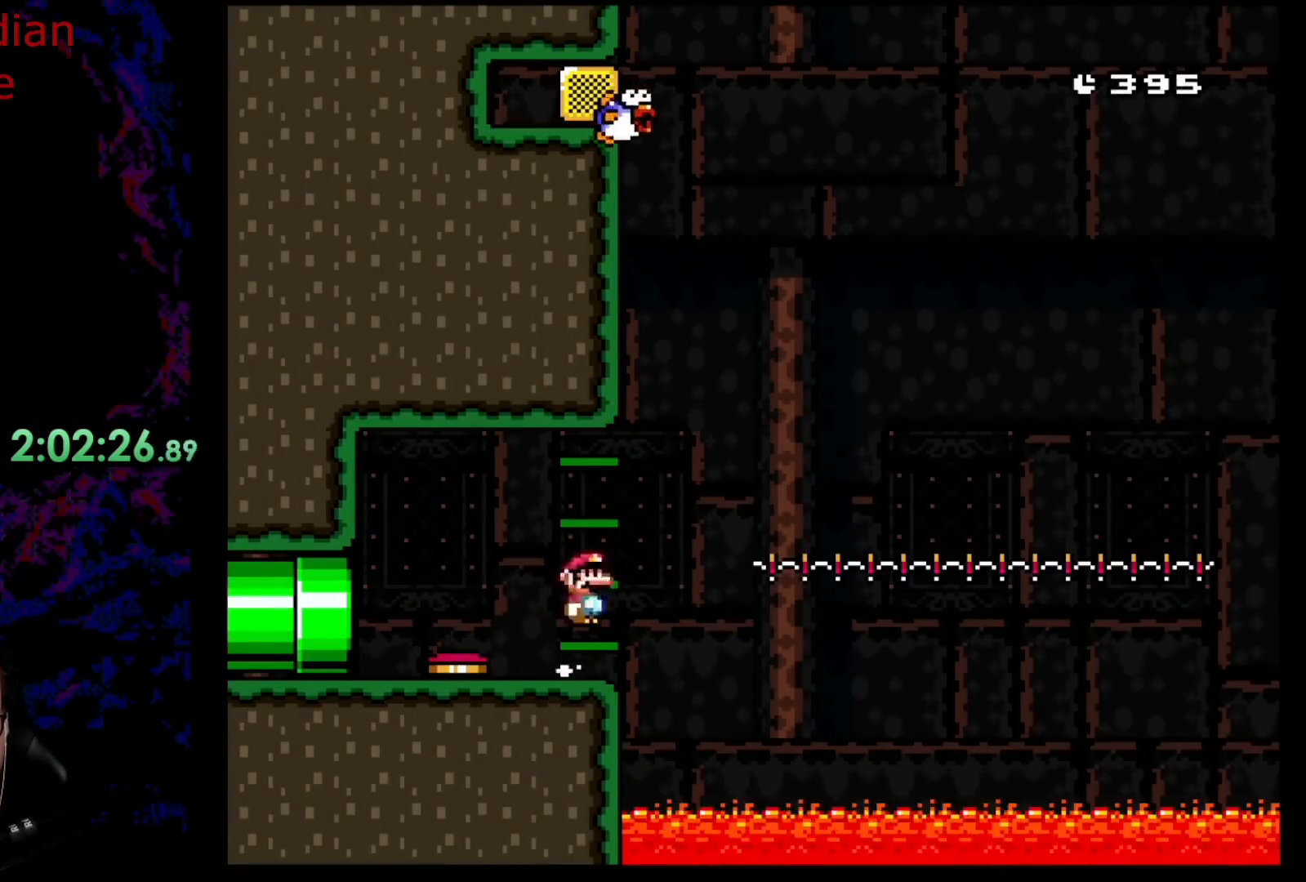
Gameplay with a controller (Nintendo layout); each line is a JSON object with the inputs held at the frame after it. "events" lists button and stick changes between this image and that frame as [ms after this image, input, new state], when the widget could be followed in between. Not read: L3 R3.
{"buttons": ["A", "X", "DPAD_LEFT"], "events": [[283, "DPAD_DOWN", "down"], [317, "DPAD_DOWN", "up"], [317, "DPAD_LEFT", "down"], [317, "DPAD_RIGHT", "up"]]}
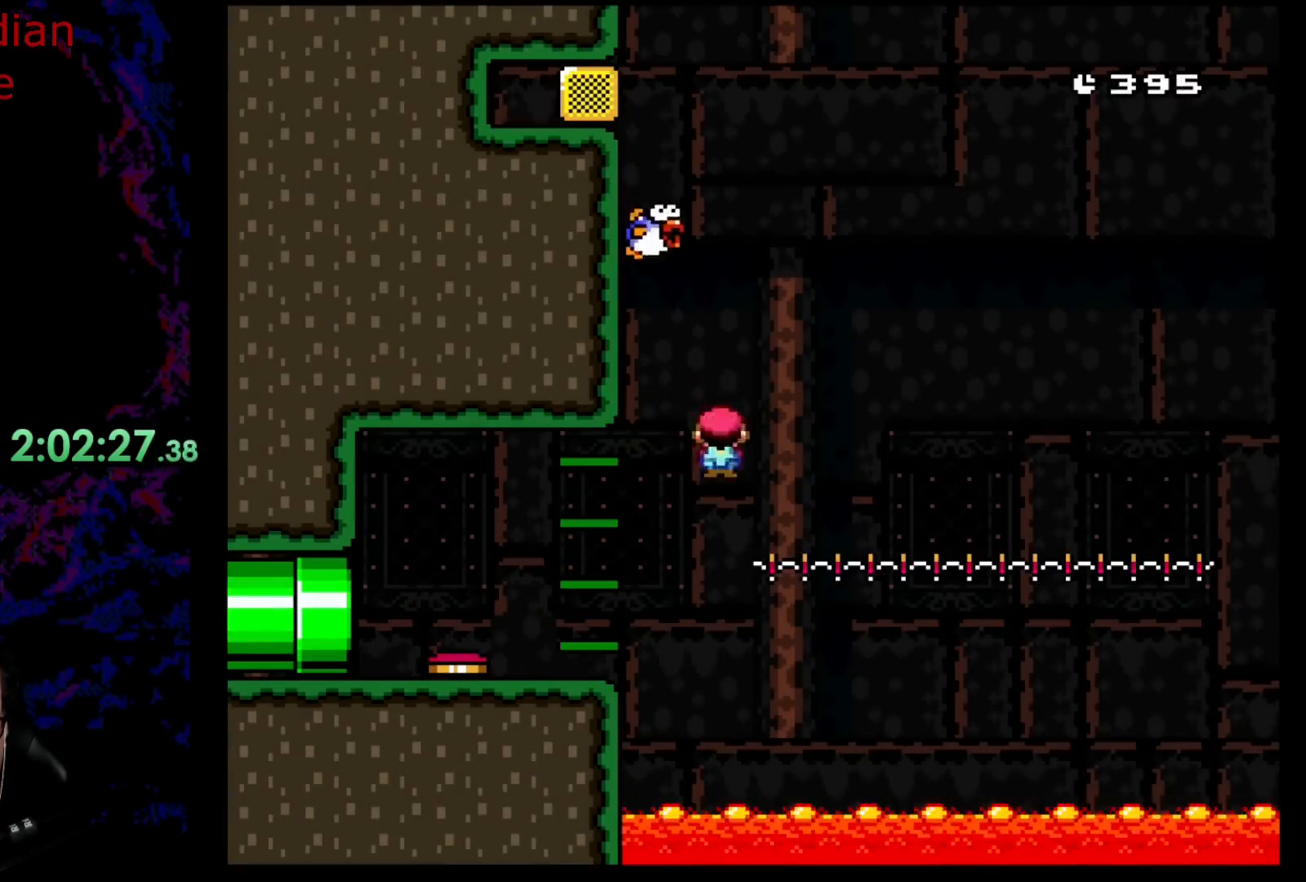
{"buttons": ["X"], "events": [[317, "A", "up"], [317, "DPAD_LEFT", "up"], [367, "DPAD_RIGHT", "down"], [500, "DPAD_RIGHT", "up"]]}
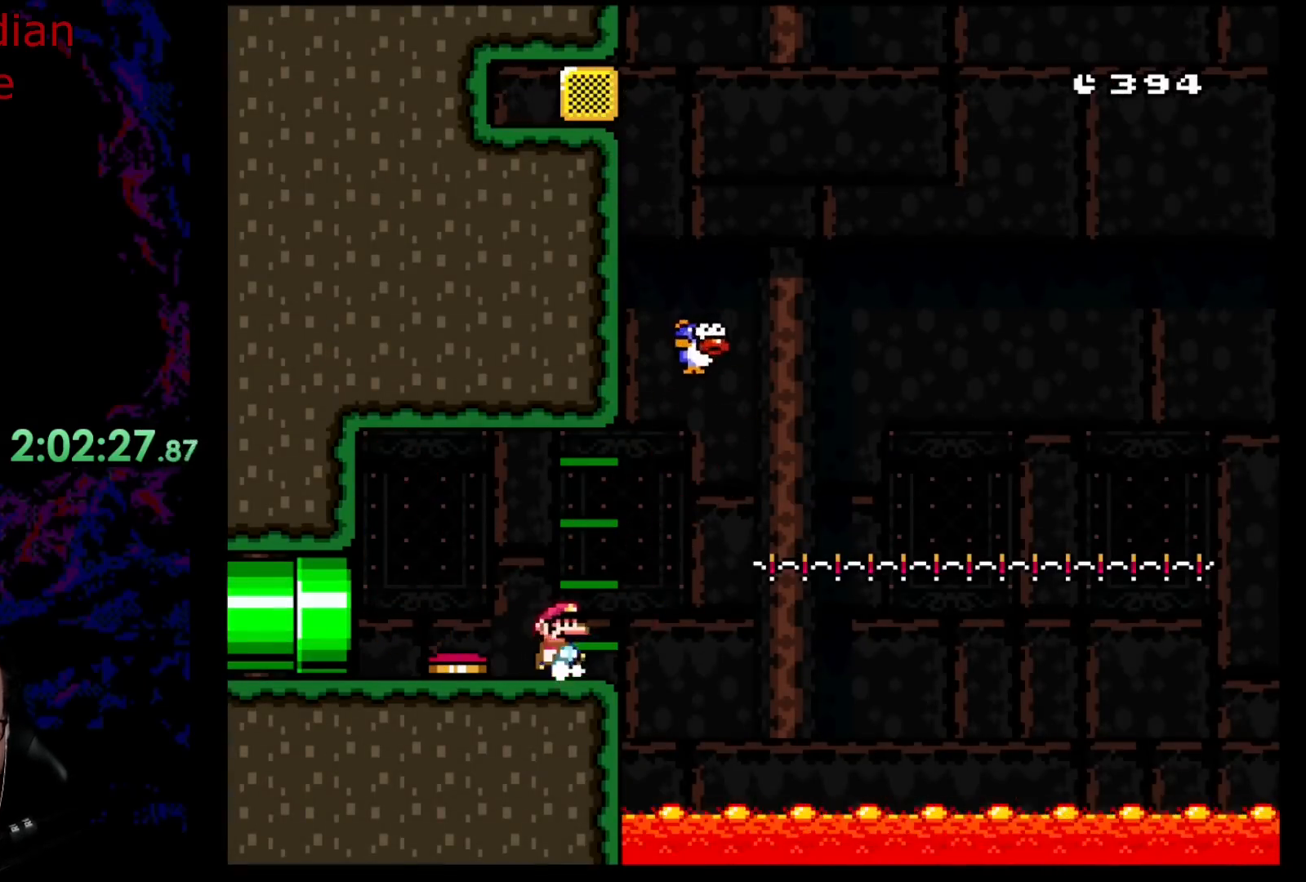
{"buttons": ["A", "X", "DPAD_LEFT"], "events": [[133, "DPAD_RIGHT", "down"], [333, "A", "down"], [417, "DPAD_LEFT", "down"], [417, "DPAD_RIGHT", "up"]]}
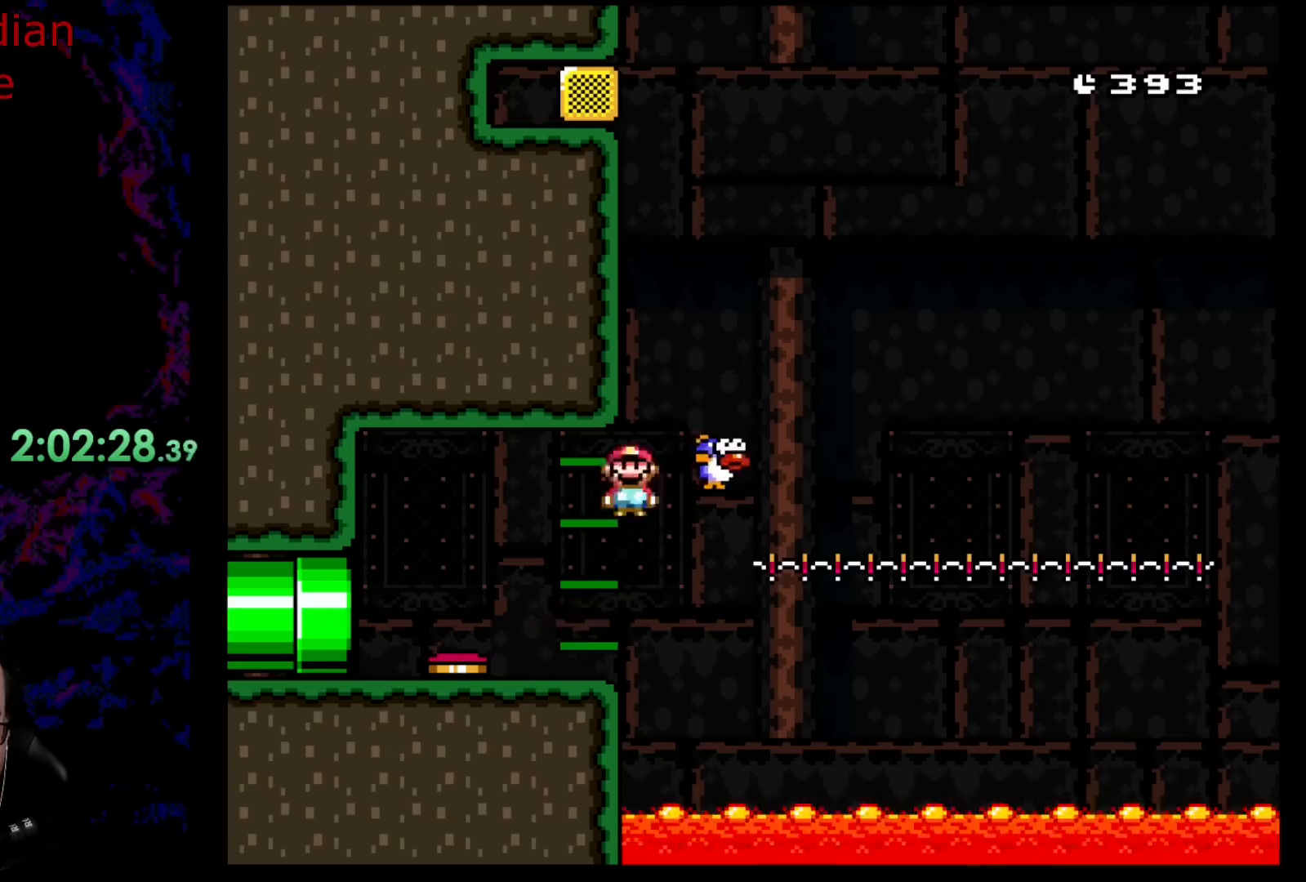
{"buttons": ["A", "X", "DPAD_RIGHT"], "events": [[17, "DPAD_LEFT", "up"], [67, "DPAD_RIGHT", "down"], [167, "A", "up"], [350, "A", "down"]]}
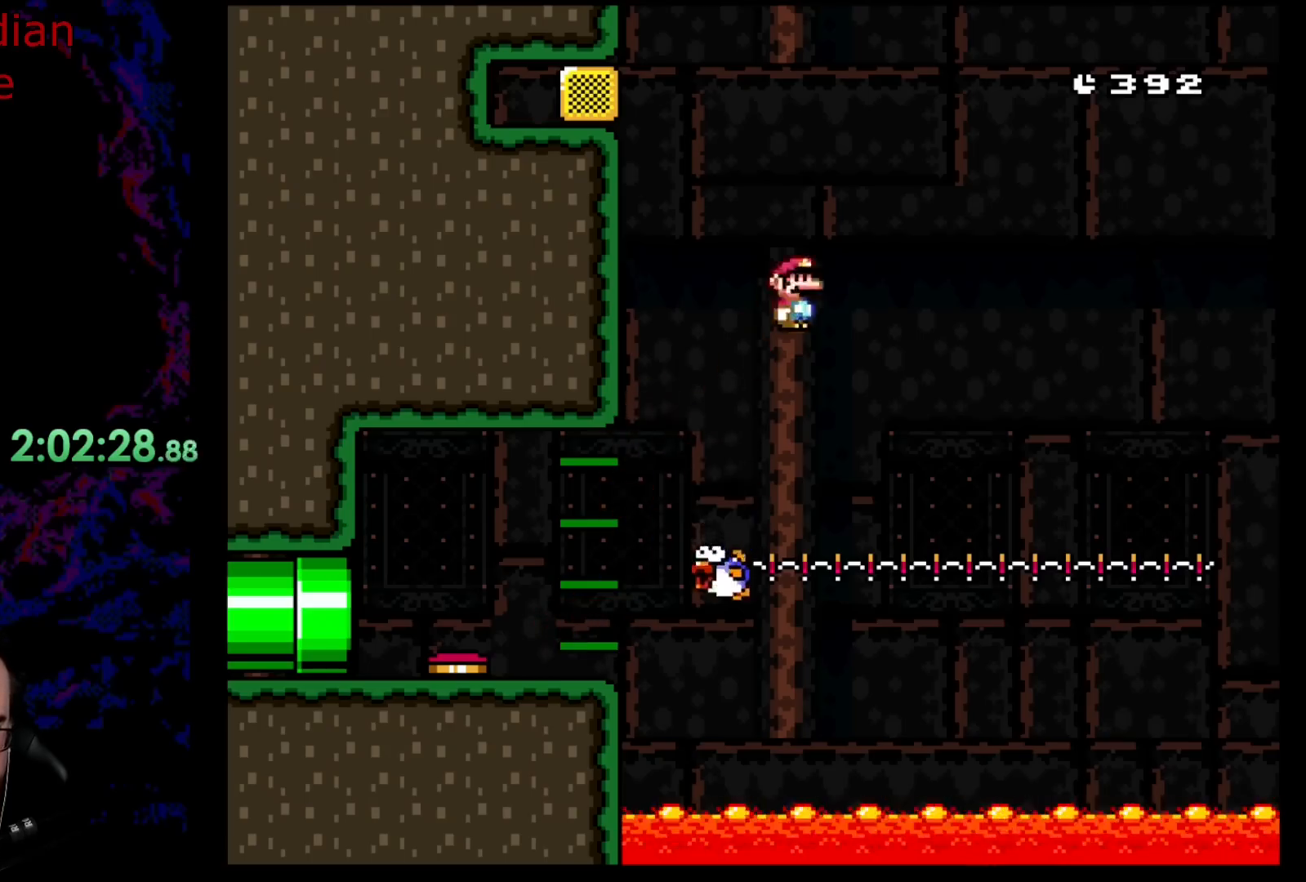
{"buttons": ["A", "X", "DPAD_RIGHT"], "events": []}
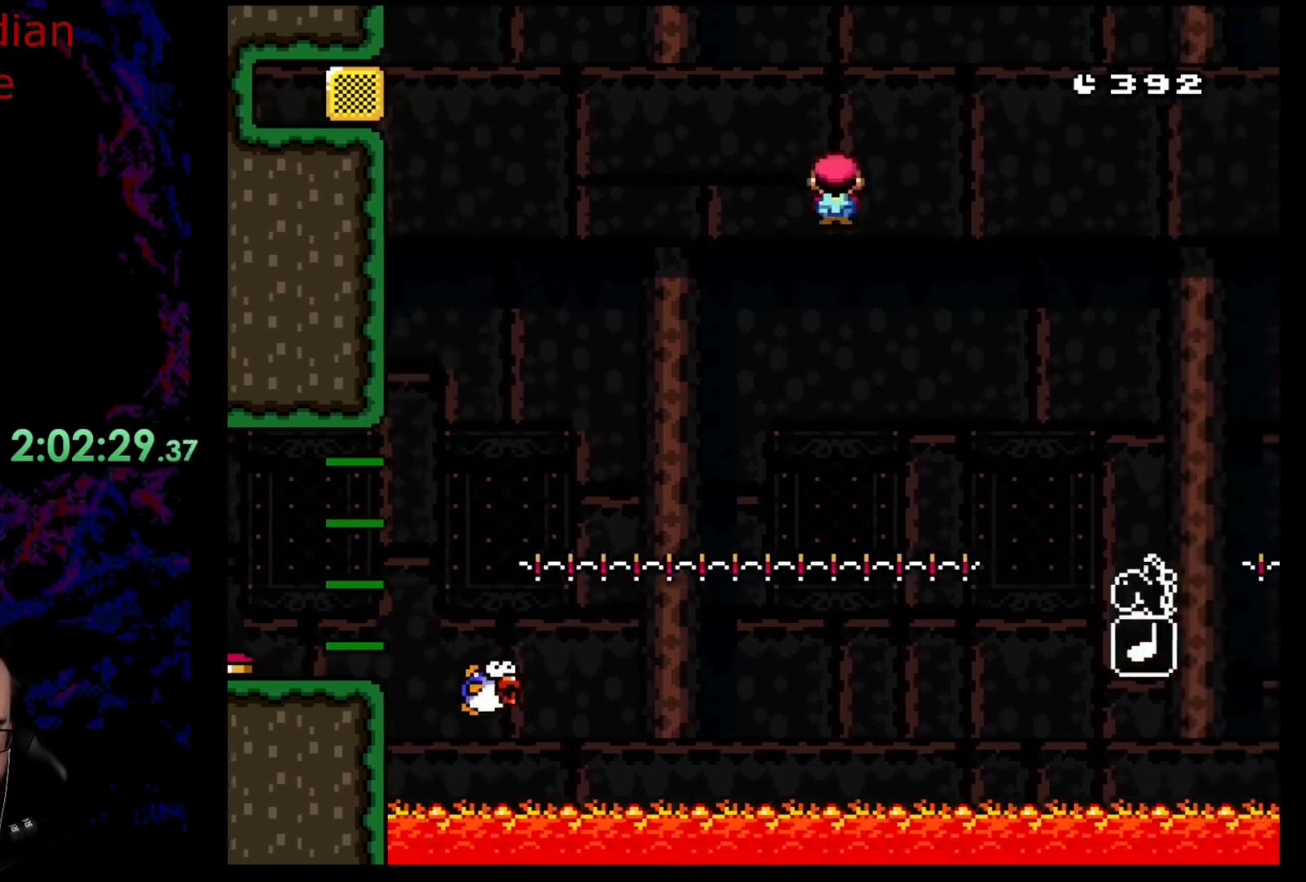
{"buttons": [], "events": [[350, "A", "up"], [400, "DPAD_RIGHT", "up"], [417, "X", "up"]]}
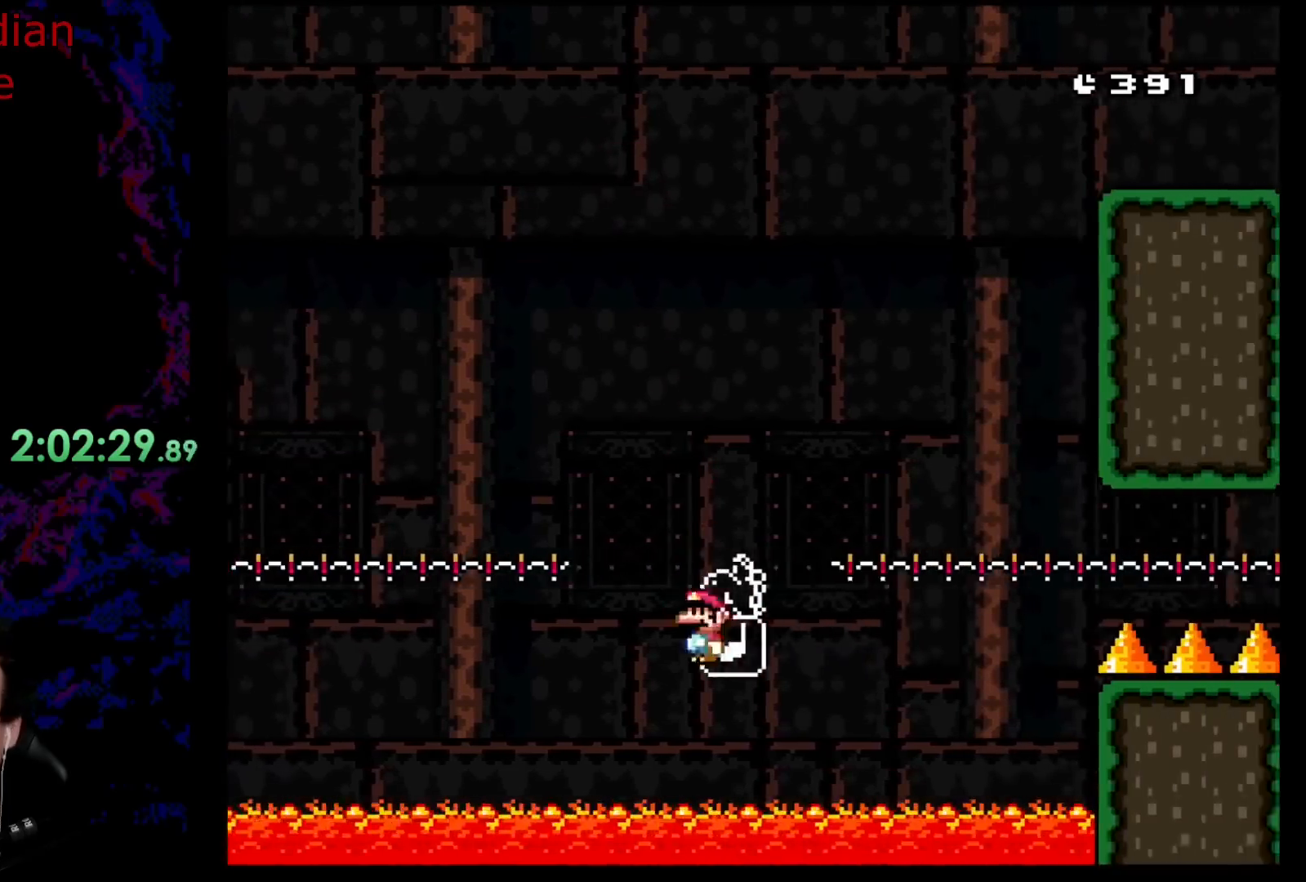
{"buttons": ["B"], "events": [[83, "B", "down"], [217, "B", "up"], [283, "B", "down"], [400, "B", "up"], [483, "B", "down"]]}
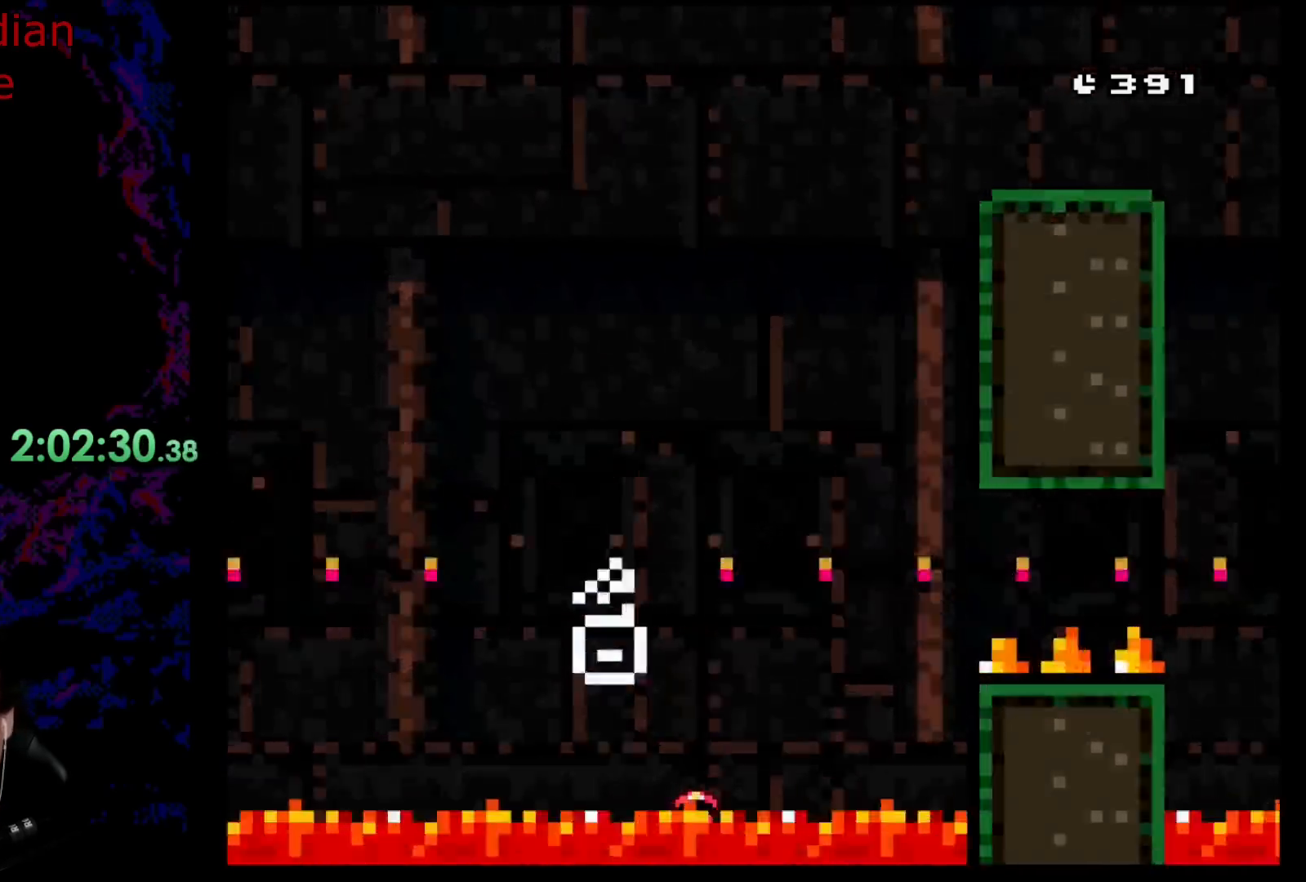
{"buttons": [], "events": [[133, "B", "up"]]}
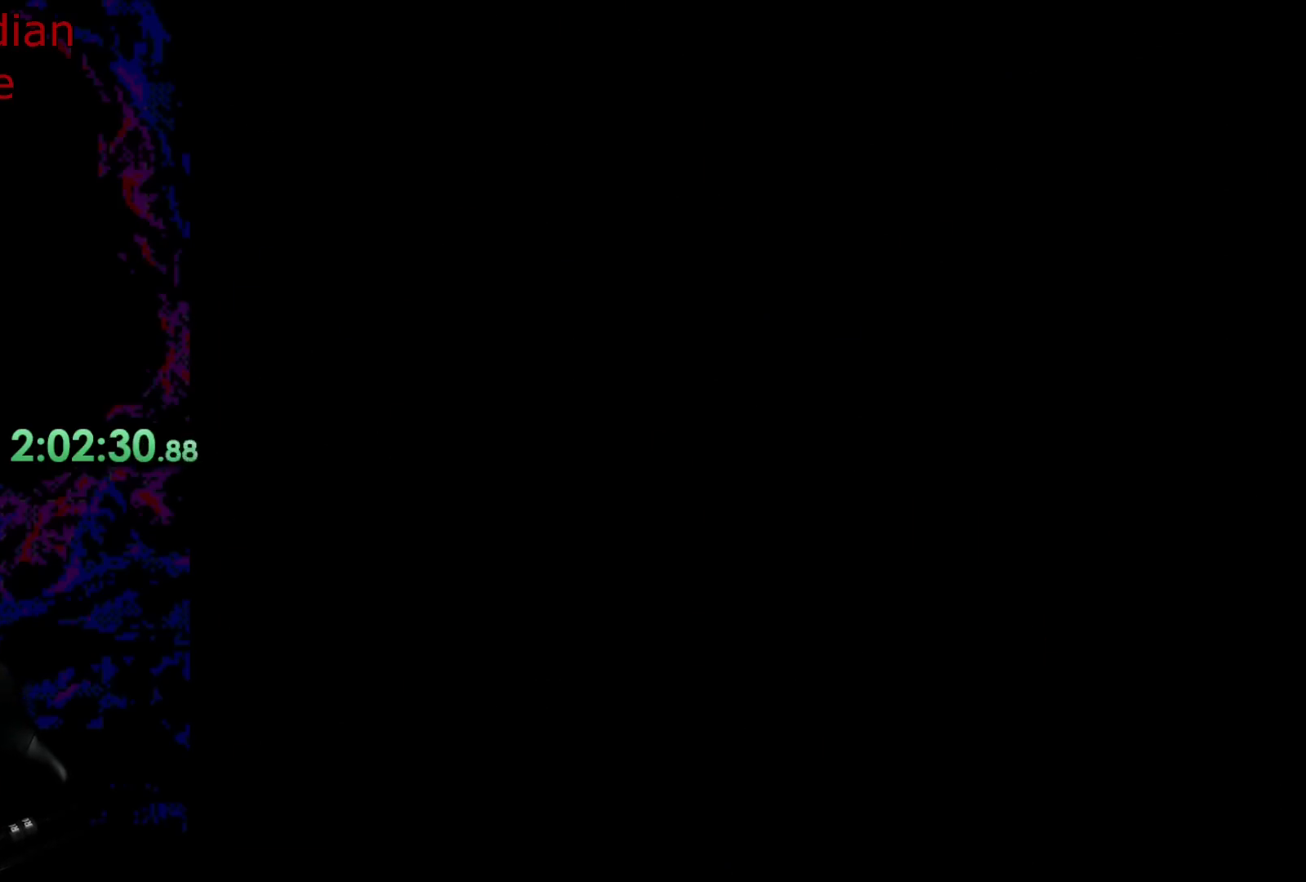
{"buttons": [], "events": []}
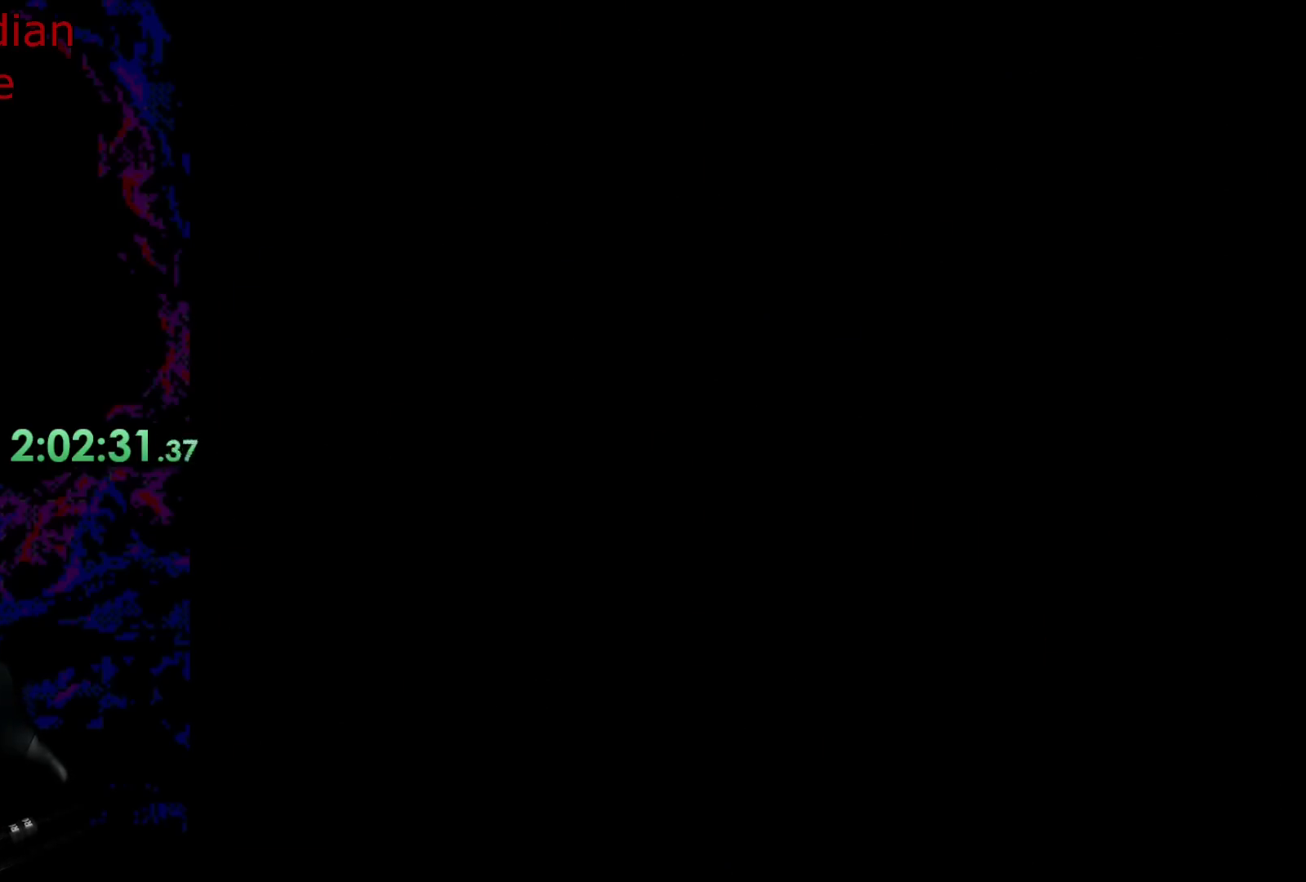
{"buttons": [], "events": []}
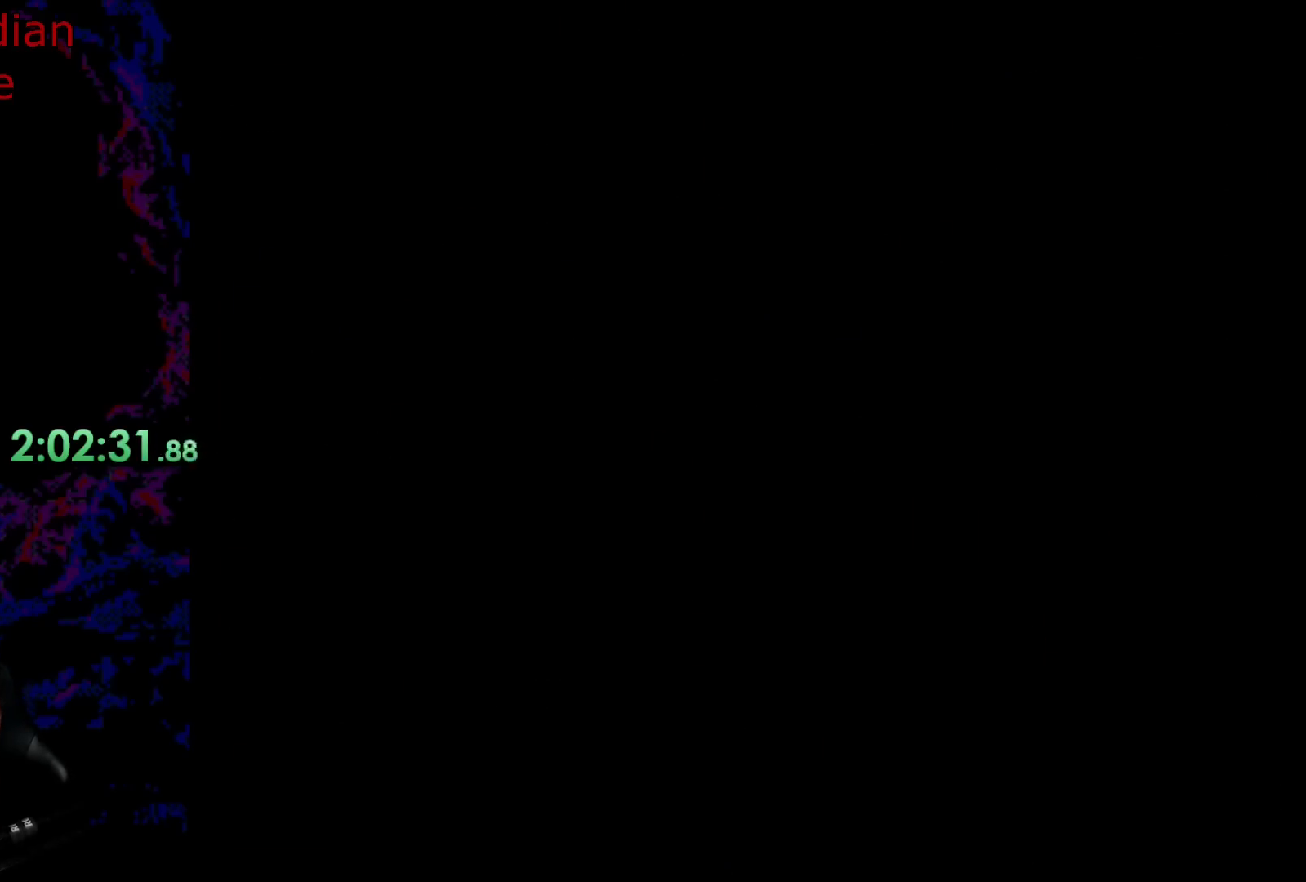
{"buttons": ["Y", "DPAD_RIGHT"], "events": [[350, "DPAD_RIGHT", "down"], [433, "Y", "down"]]}
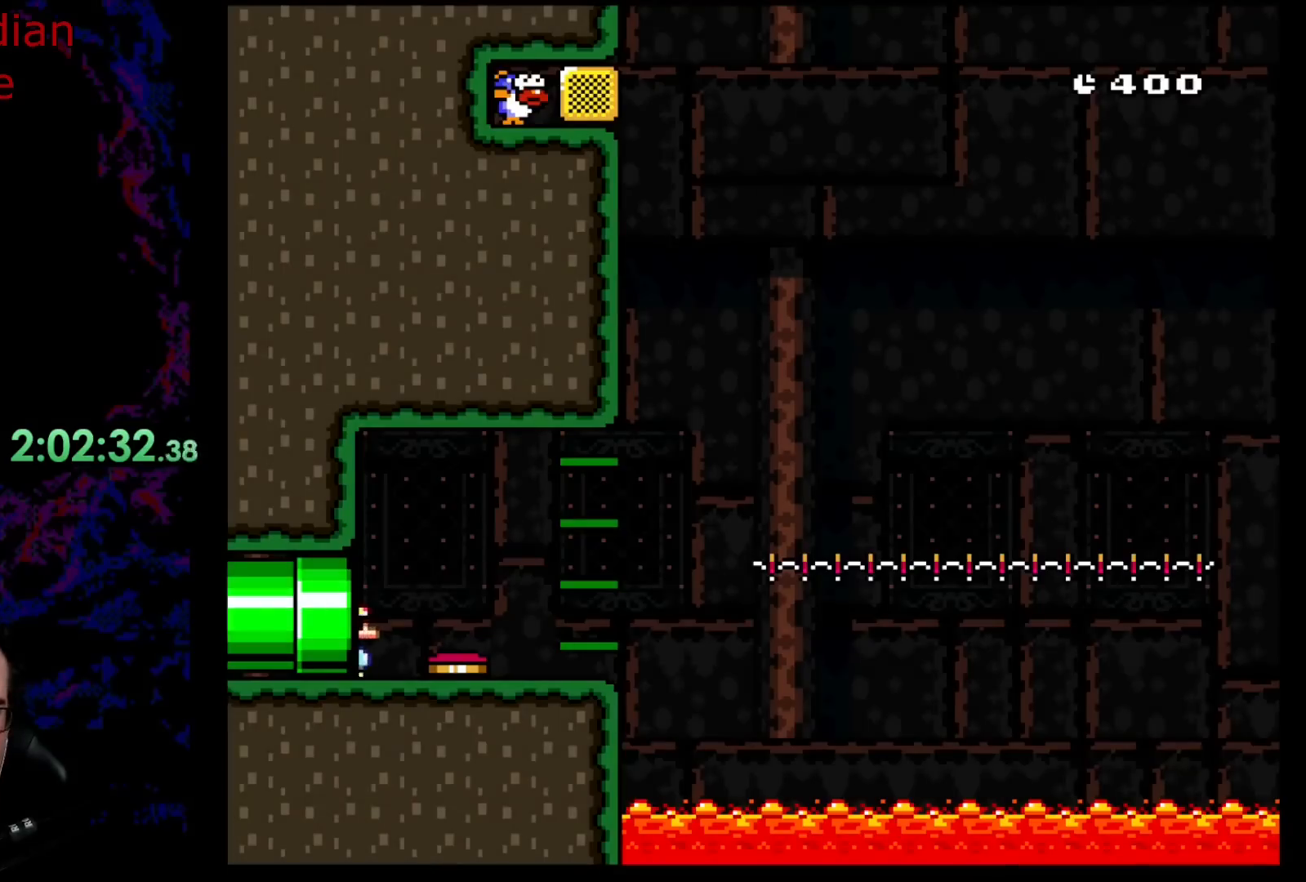
{"buttons": ["Y", "DPAD_RIGHT"], "events": []}
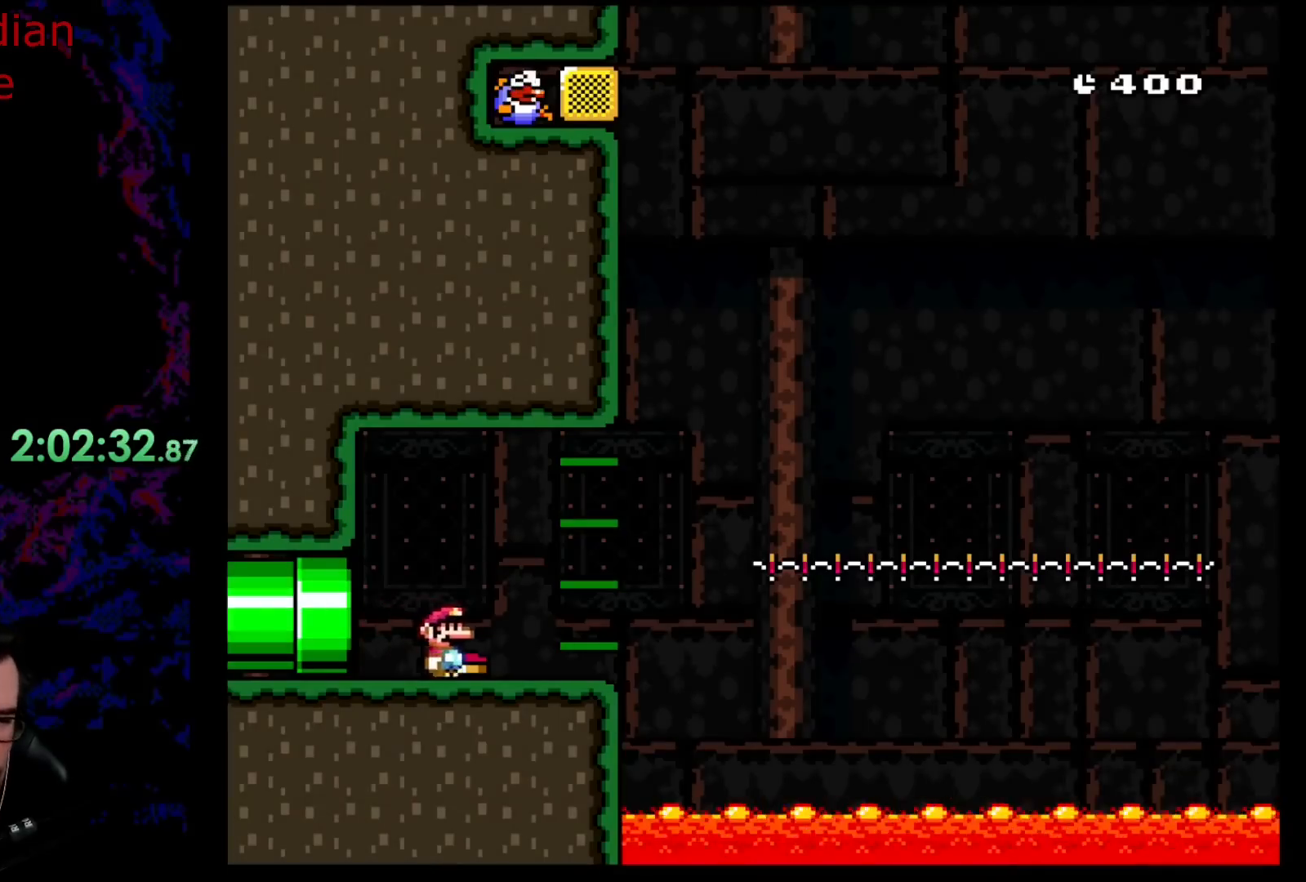
{"buttons": ["B", "Y", "DPAD_RIGHT"], "events": [[267, "B", "down"]]}
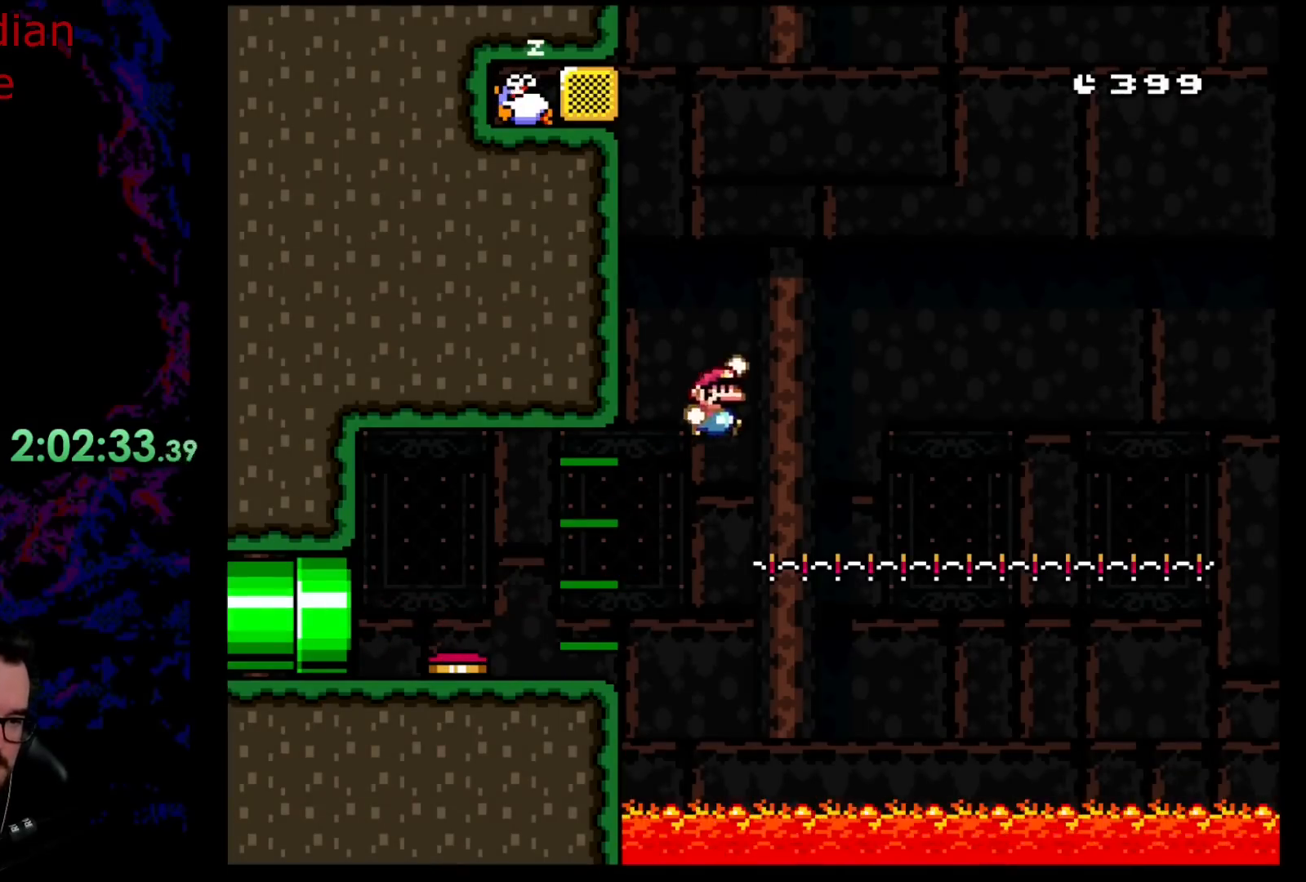
{"buttons": ["B", "Y", "DPAD_LEFT"], "events": [[117, "DPAD_UP", "down"], [133, "DPAD_LEFT", "down"], [133, "DPAD_RIGHT", "up"], [133, "DPAD_UP", "up"]]}
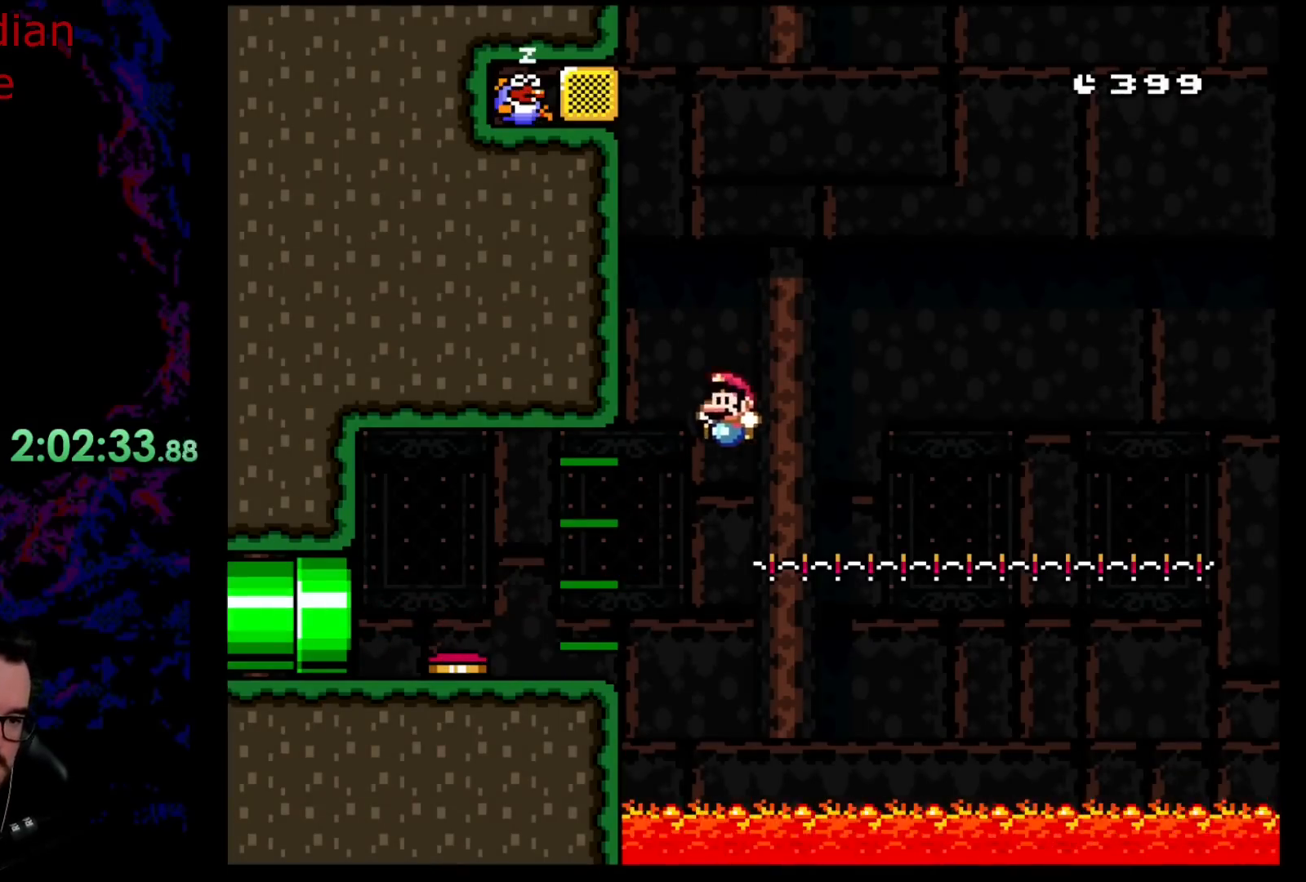
{"buttons": ["Y", "DPAD_LEFT"], "events": [[317, "B", "up"]]}
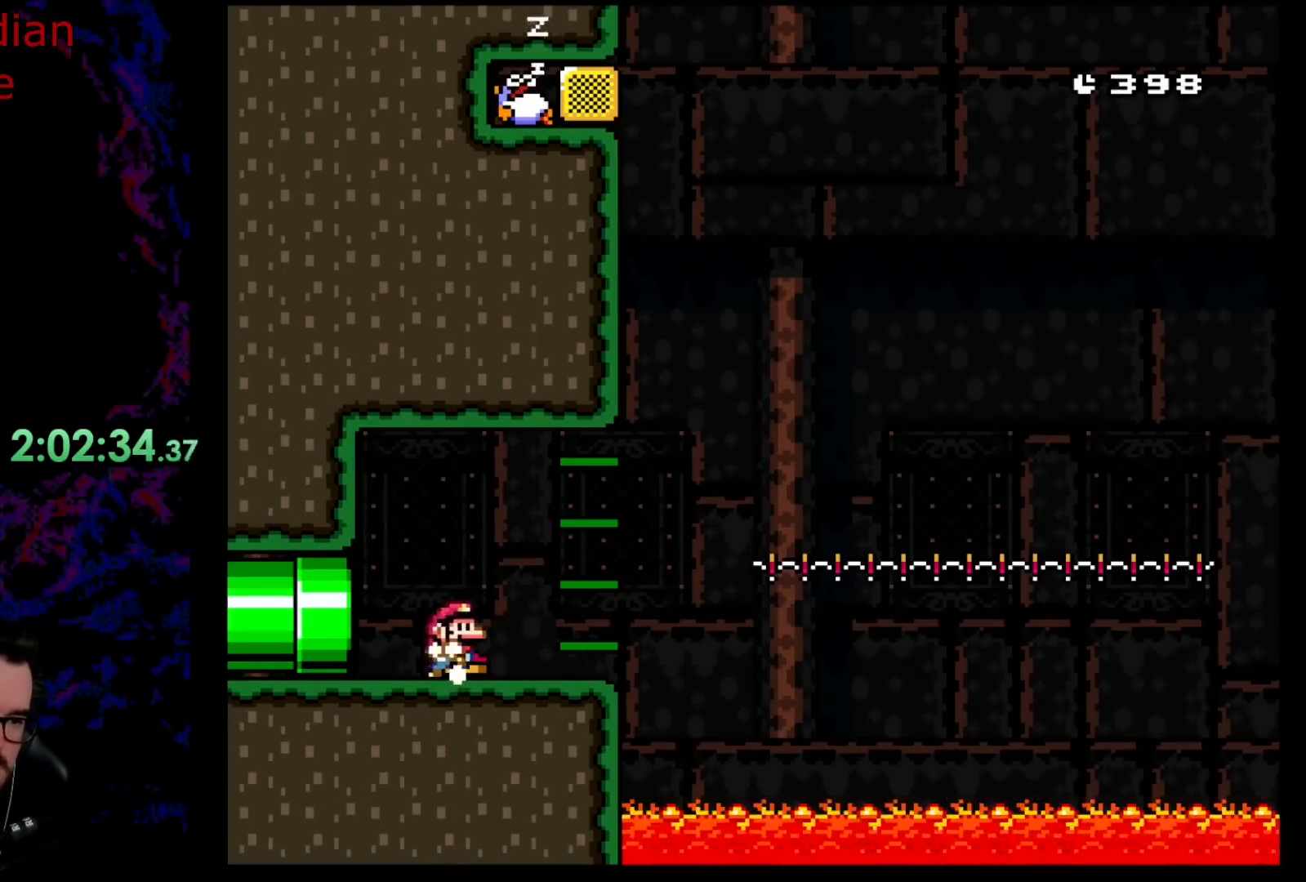
{"buttons": ["Y", "DPAD_RIGHT"], "events": [[33, "DPAD_LEFT", "up"], [33, "DPAD_RIGHT", "down"]]}
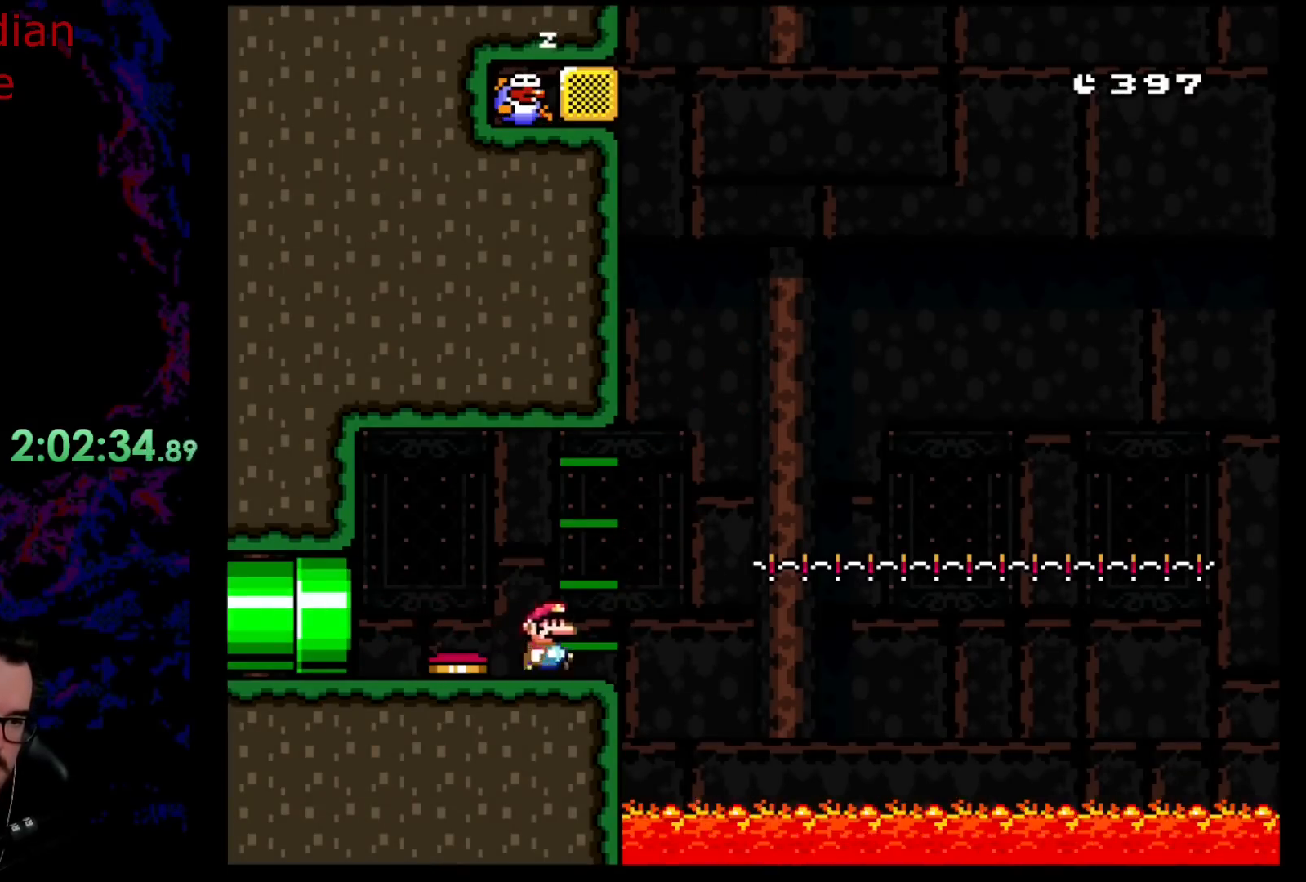
{"buttons": ["B", "Y", "DPAD_LEFT"], "events": [[100, "B", "down"], [183, "DPAD_LEFT", "down"], [183, "DPAD_RIGHT", "up"]]}
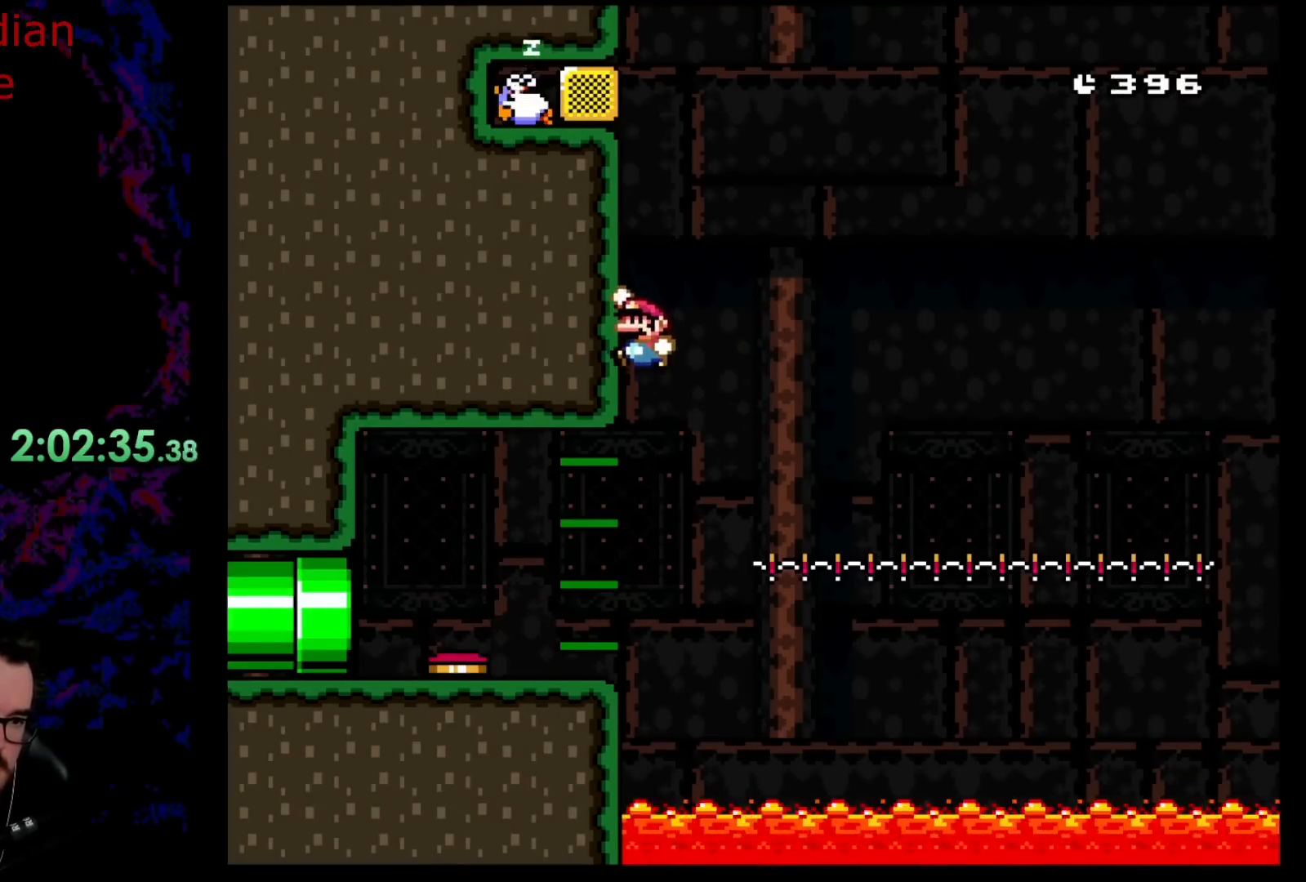
{"buttons": ["B", "Y", "DPAD_LEFT"], "events": []}
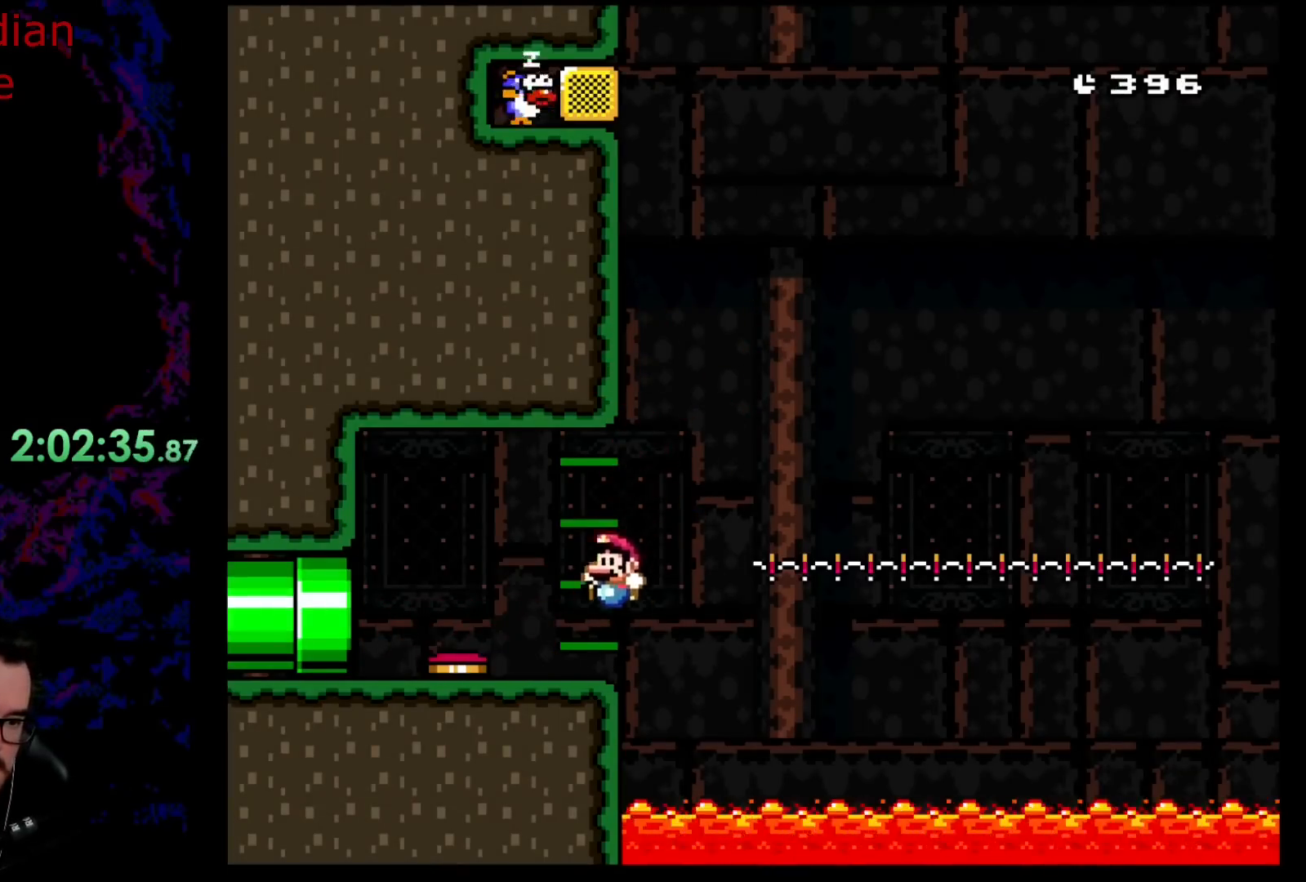
{"buttons": ["Y", "DPAD_RIGHT"], "events": [[183, "B", "up"], [200, "DPAD_LEFT", "up"], [217, "DPAD_RIGHT", "down"]]}
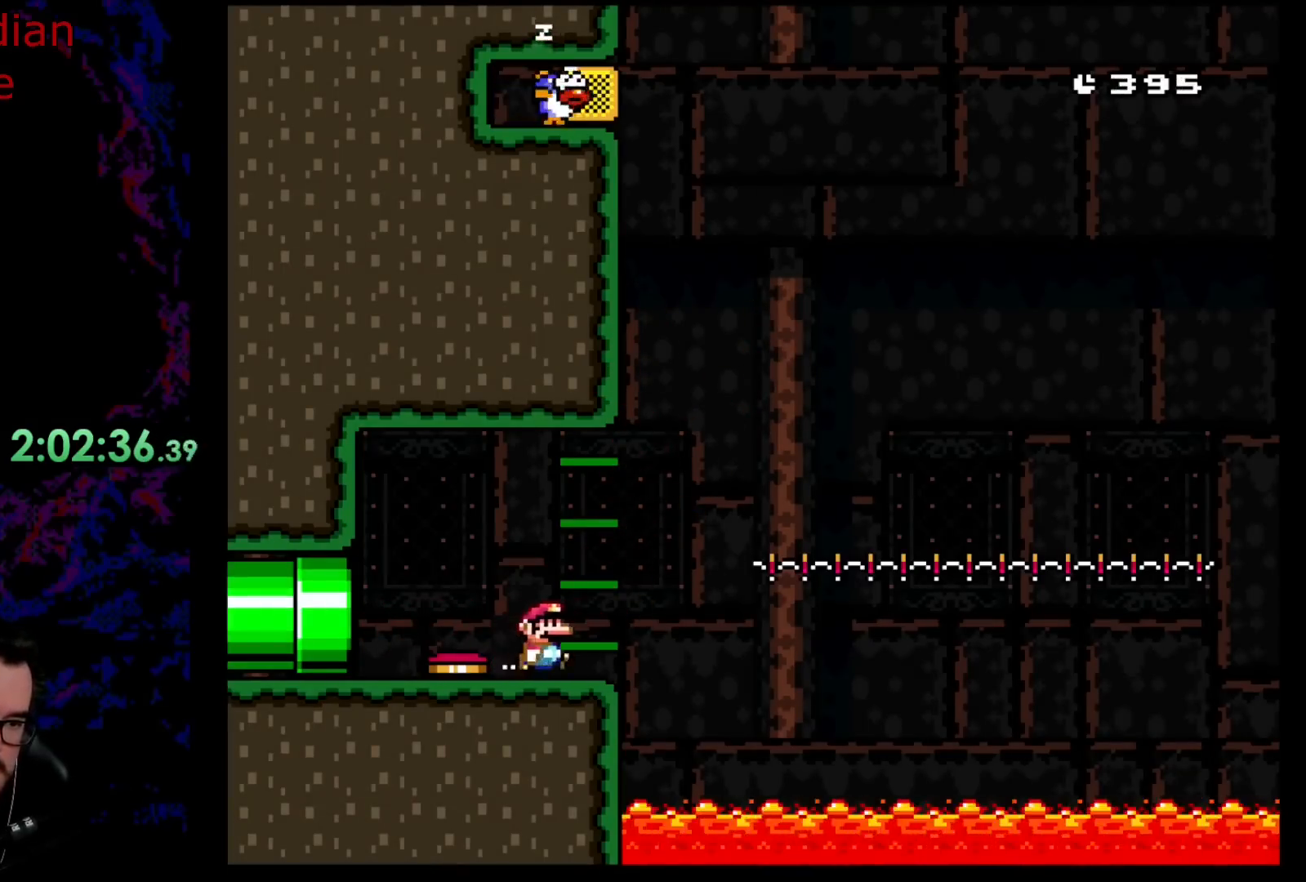
{"buttons": ["B", "Y", "DPAD_DOWN", "DPAD_RIGHT"], "events": [[183, "B", "down"], [483, "DPAD_DOWN", "down"]]}
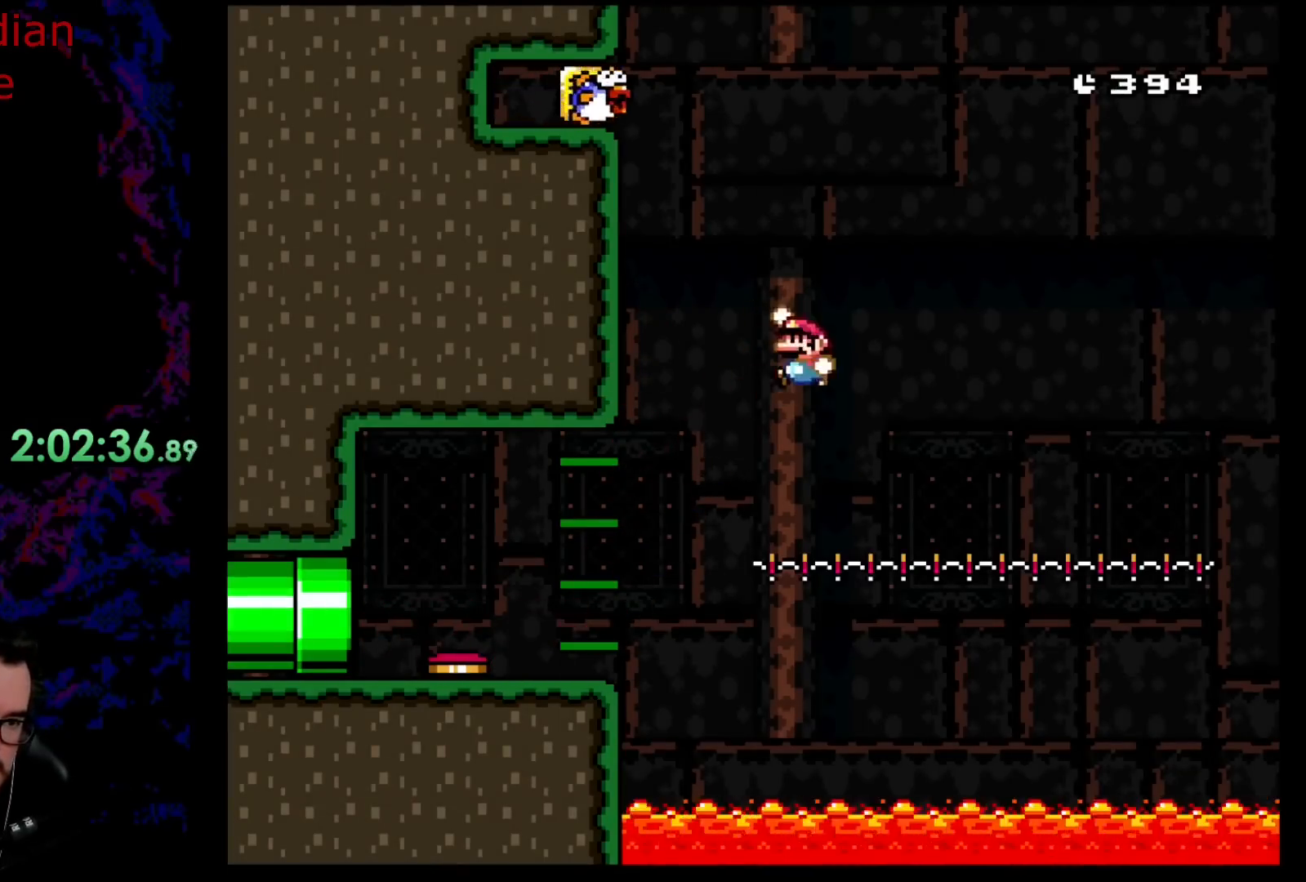
{"buttons": ["B", "Y", "DPAD_LEFT"], "events": [[17, "DPAD_DOWN", "up"], [17, "DPAD_LEFT", "down"], [17, "DPAD_RIGHT", "up"]]}
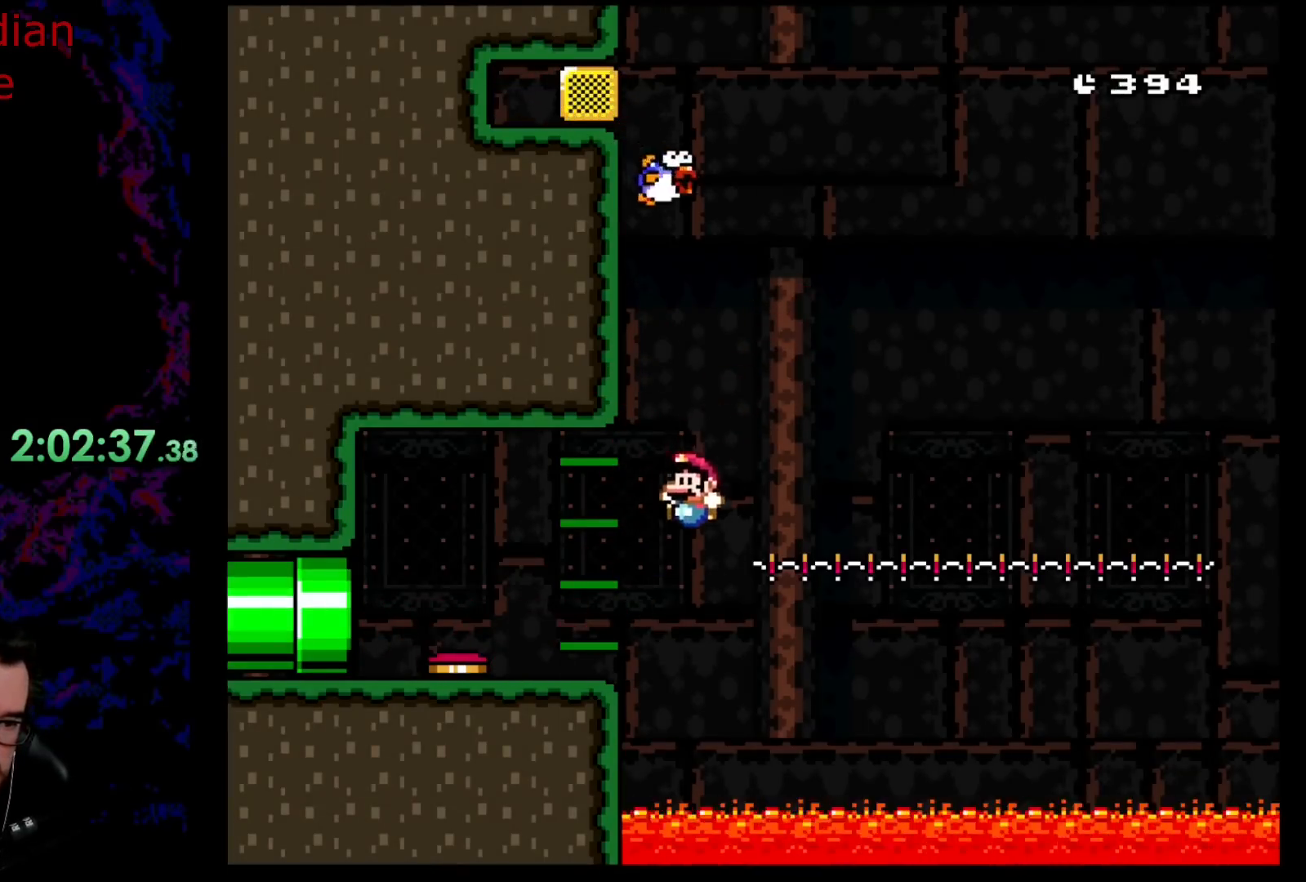
{"buttons": ["B", "Y", "DPAD_RIGHT"], "events": [[150, "DPAD_LEFT", "up"], [167, "DPAD_RIGHT", "down"], [233, "B", "up"], [467, "B", "down"]]}
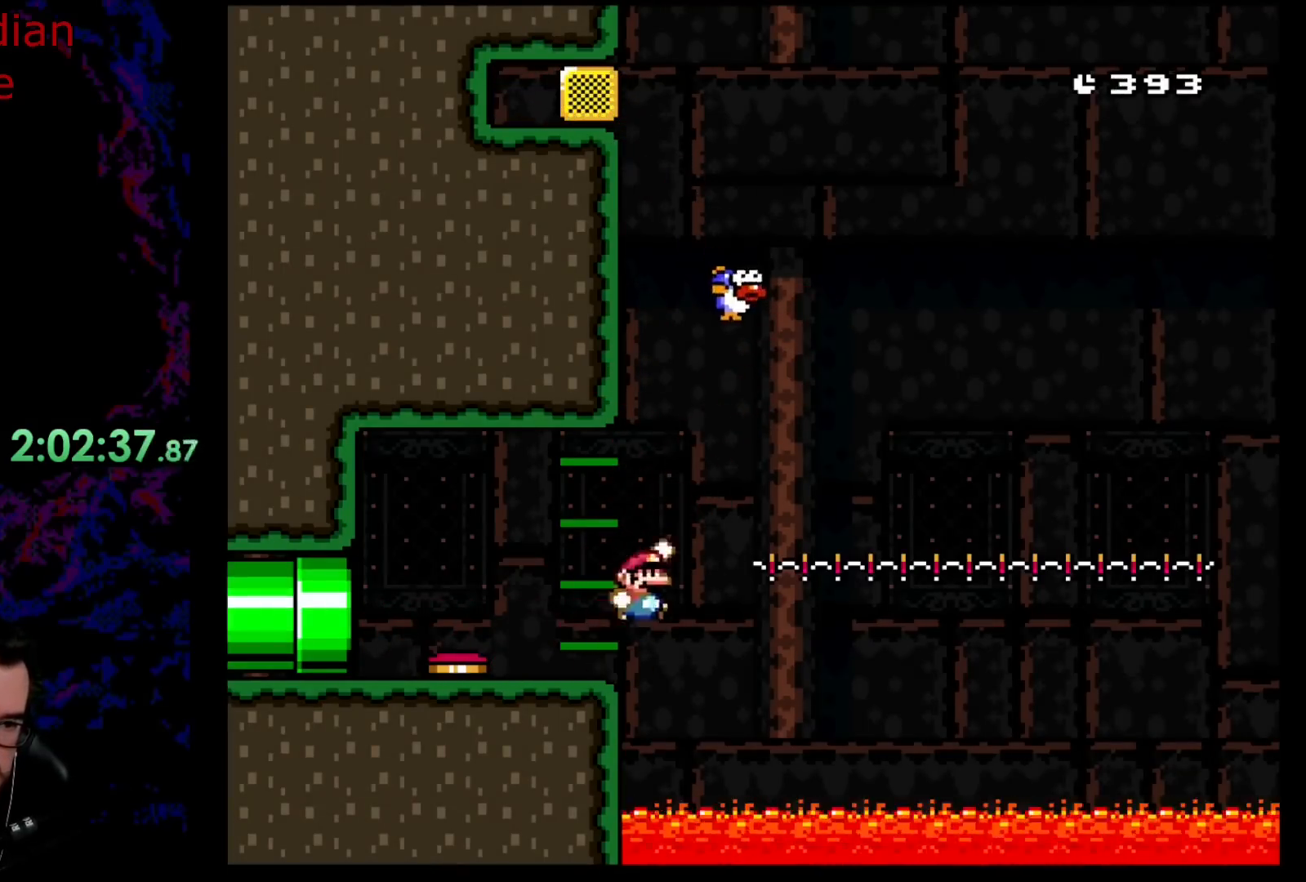
{"buttons": ["X", "DPAD_RIGHT"], "events": [[33, "DPAD_LEFT", "down"], [33, "DPAD_RIGHT", "up"], [67, "B", "up"], [117, "Y", "up"], [233, "DPAD_LEFT", "up"], [250, "X", "down"], [350, "DPAD_LEFT", "down"], [450, "DPAD_LEFT", "up"], [500, "DPAD_RIGHT", "down"]]}
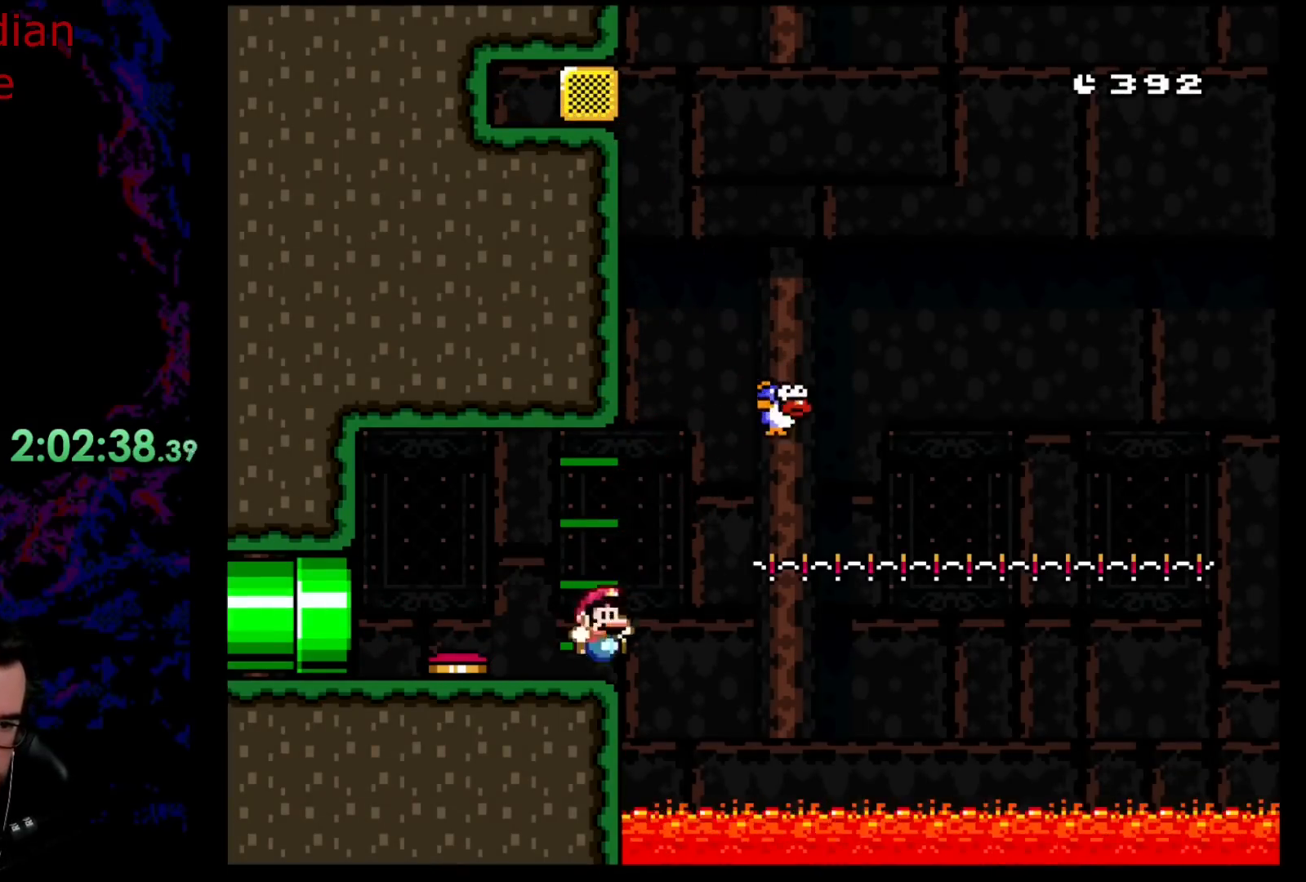
{"buttons": ["A", "X", "DPAD_RIGHT"], "events": [[133, "A", "down"], [383, "A", "up"], [483, "A", "down"]]}
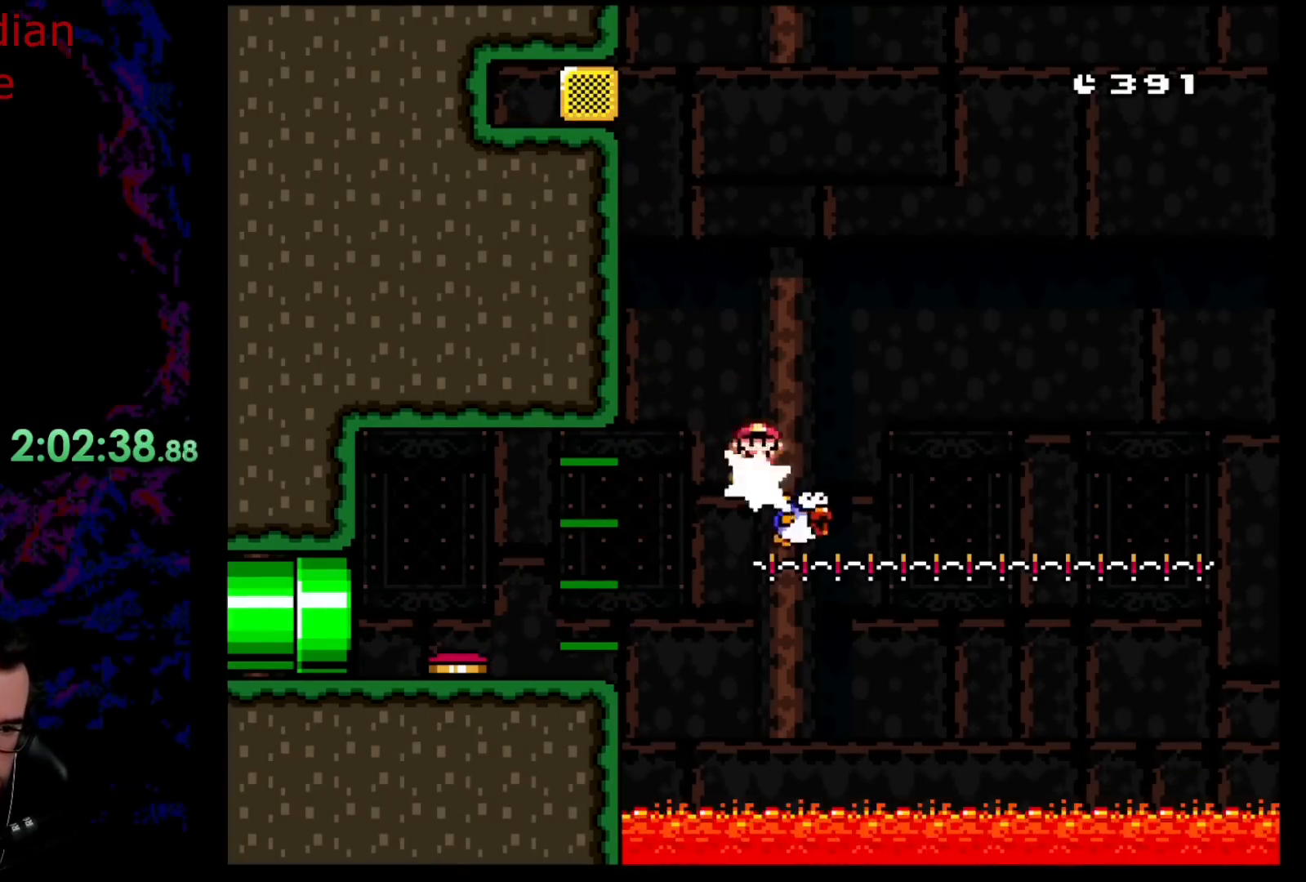
{"buttons": ["A", "X", "DPAD_LEFT"], "events": [[383, "DPAD_LEFT", "down"], [383, "DPAD_RIGHT", "up"], [383, "DPAD_UP", "down"], [400, "DPAD_UP", "up"]]}
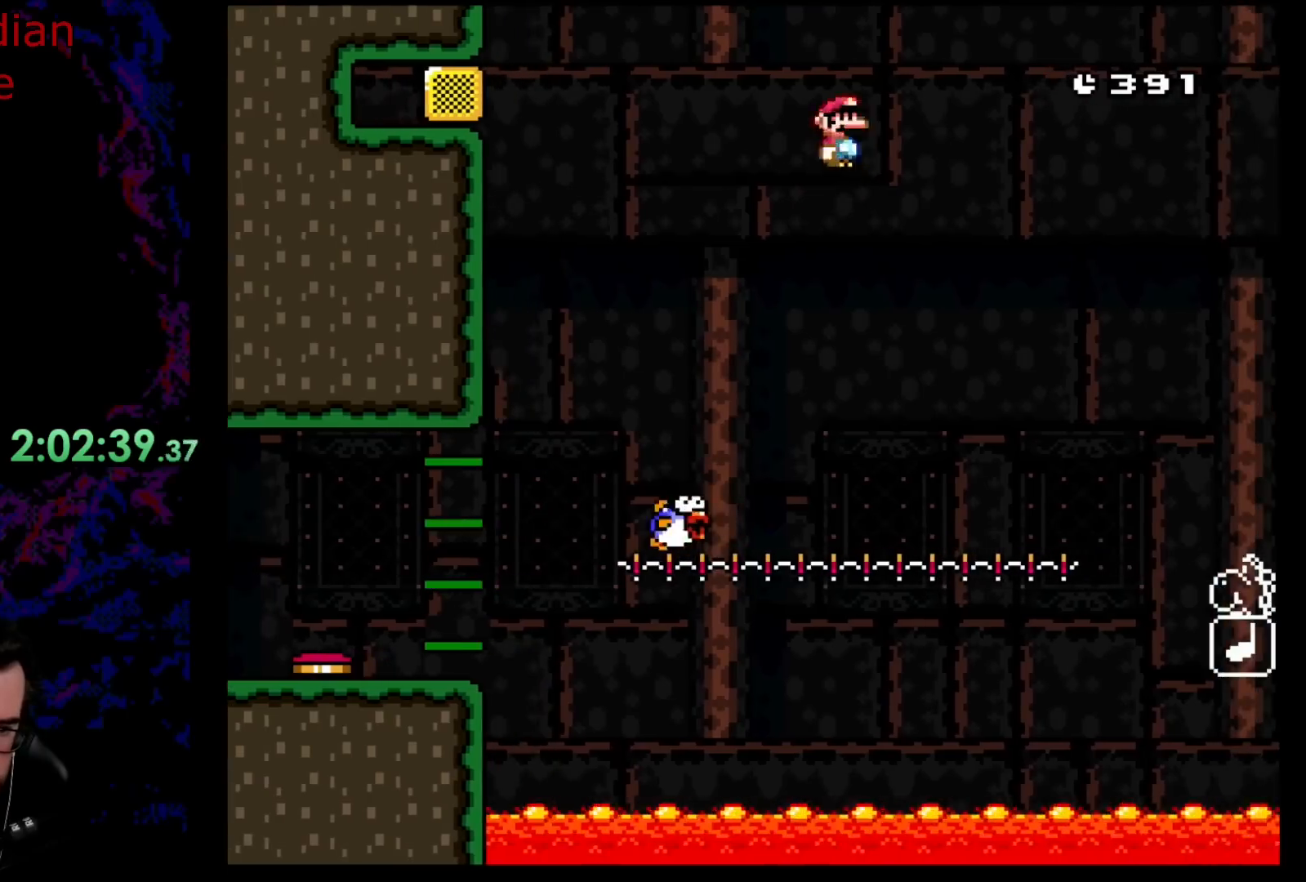
{"buttons": ["A", "X", "DPAD_RIGHT"], "events": [[167, "A", "up"], [217, "DPAD_LEFT", "up"], [383, "DPAD_RIGHT", "down"], [417, "A", "down"]]}
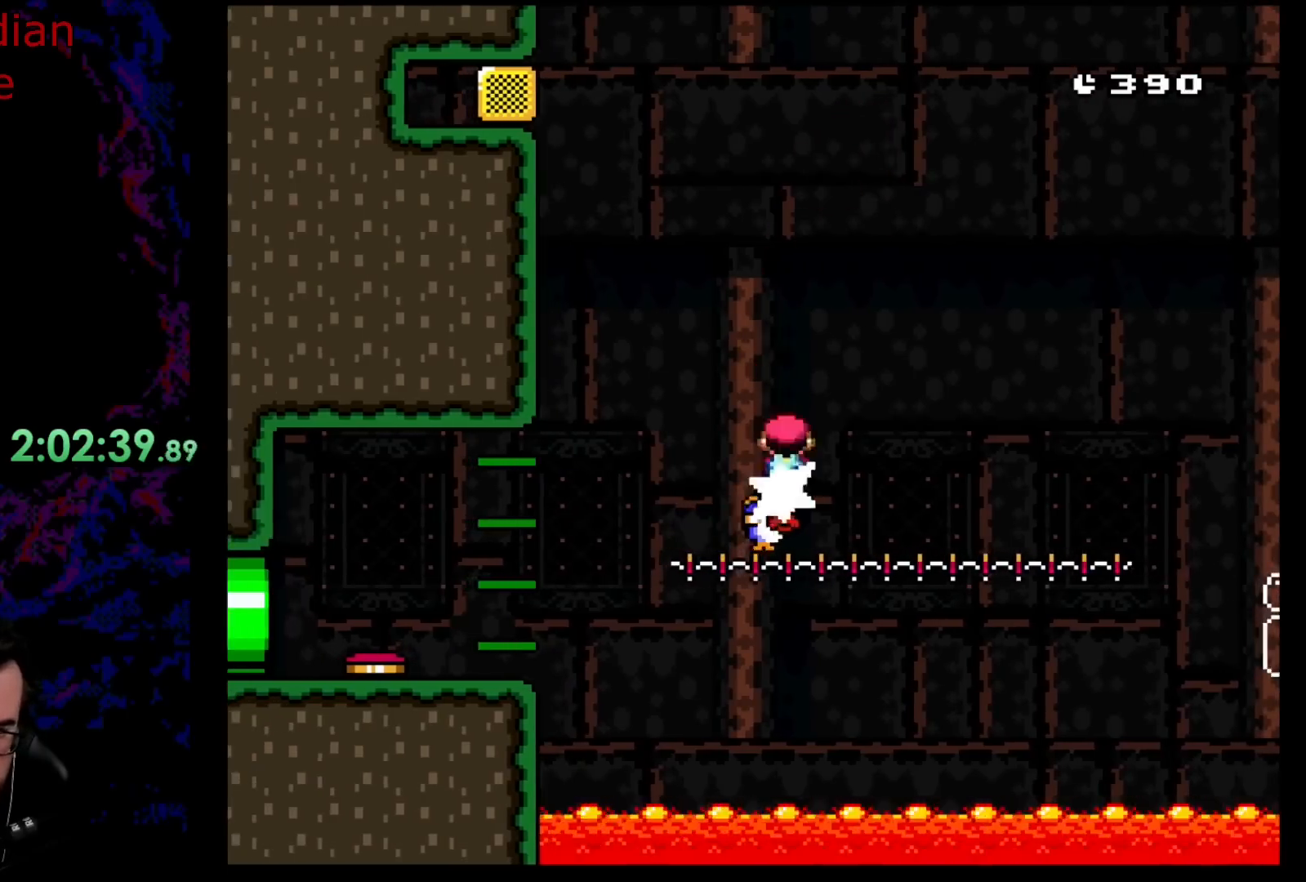
{"buttons": ["X"], "events": [[217, "A", "up"], [267, "DPAD_DOWN", "down"], [300, "DPAD_DOWN", "up"], [300, "DPAD_LEFT", "down"], [300, "DPAD_RIGHT", "up"], [450, "DPAD_LEFT", "up"]]}